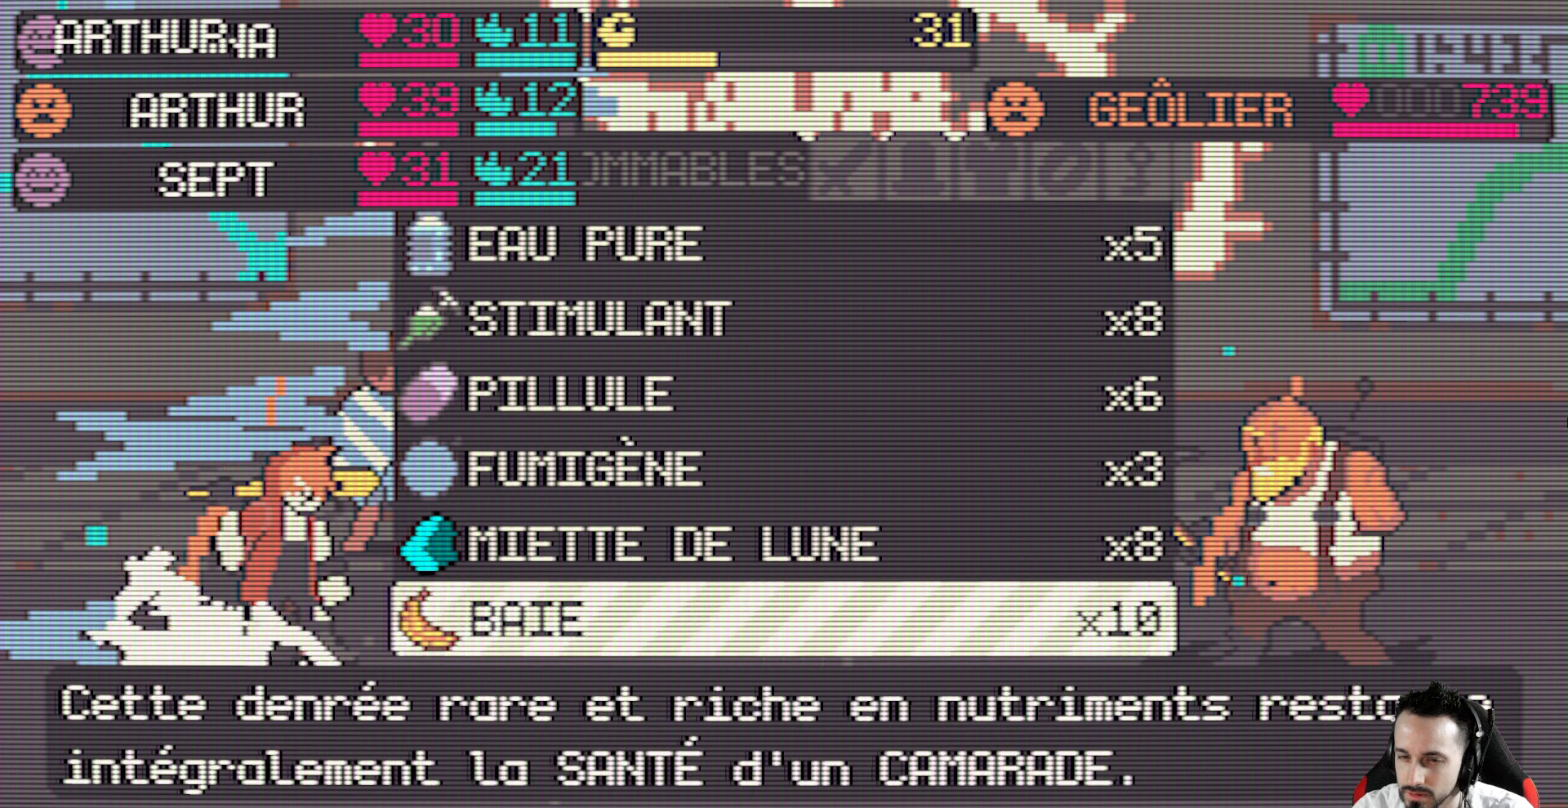
Gameplay with keyboard; each line is a JSON object with the keys held at the frame after it. "events" lists presses ("down") and releases ("up") of "ctrl", "down", "left", "return", "right", "space", "up" and "x" between this image and that frame as [ms after this image, input, new state], when the widget could be followed in between. No other keys are recorded. Mouse input is not recorded.
{"keys": [], "events": []}
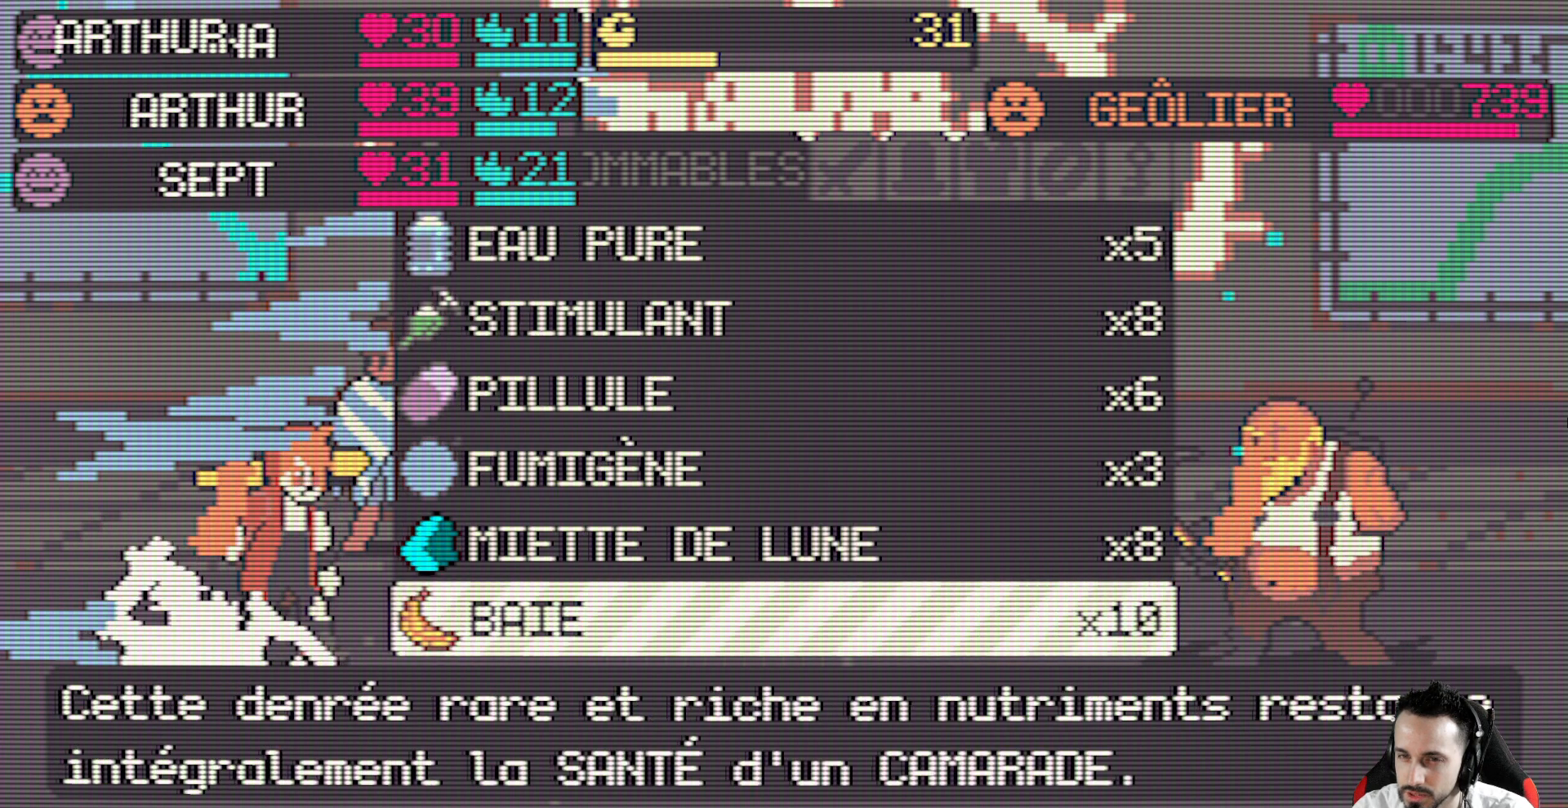
{"keys": ["up"], "events": [[467, "up", "down"]]}
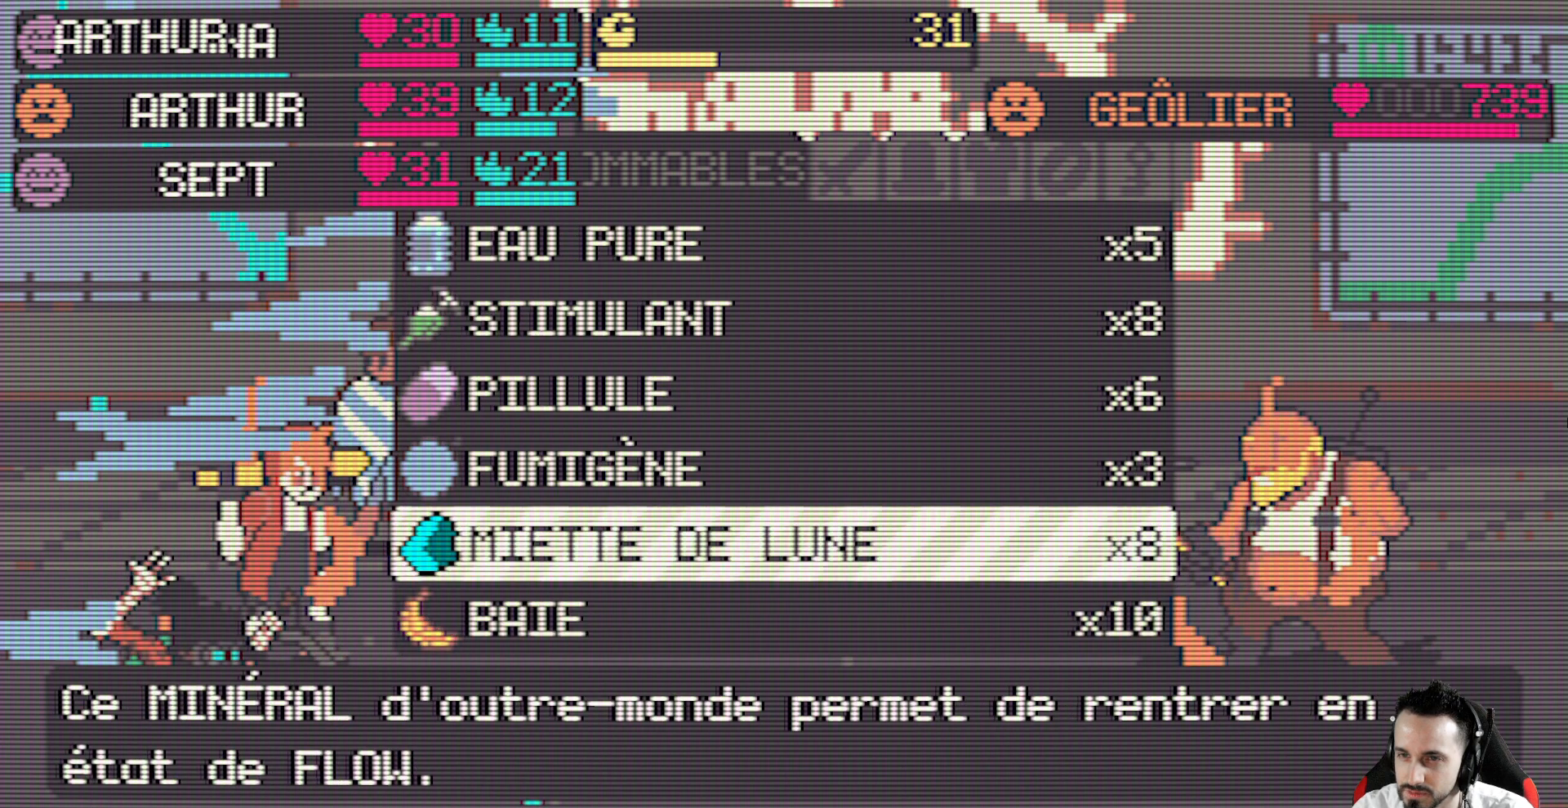
{"keys": [], "events": [[67, "up", "up"], [250, "right", "down"], [384, "right", "up"]]}
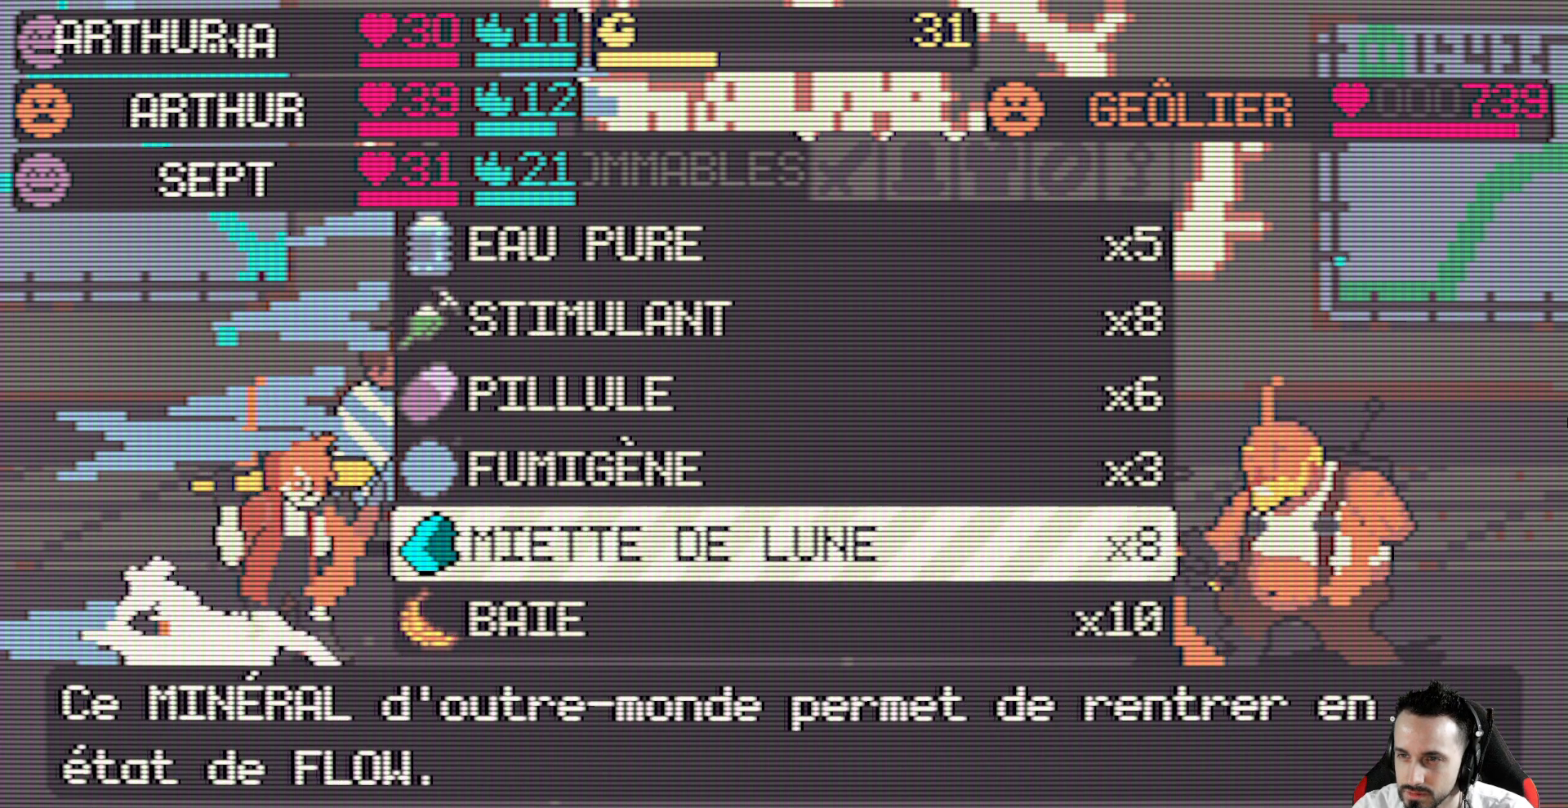
{"keys": ["down"], "events": [[317, "down", "down"], [400, "down", "up"], [450, "down", "down"]]}
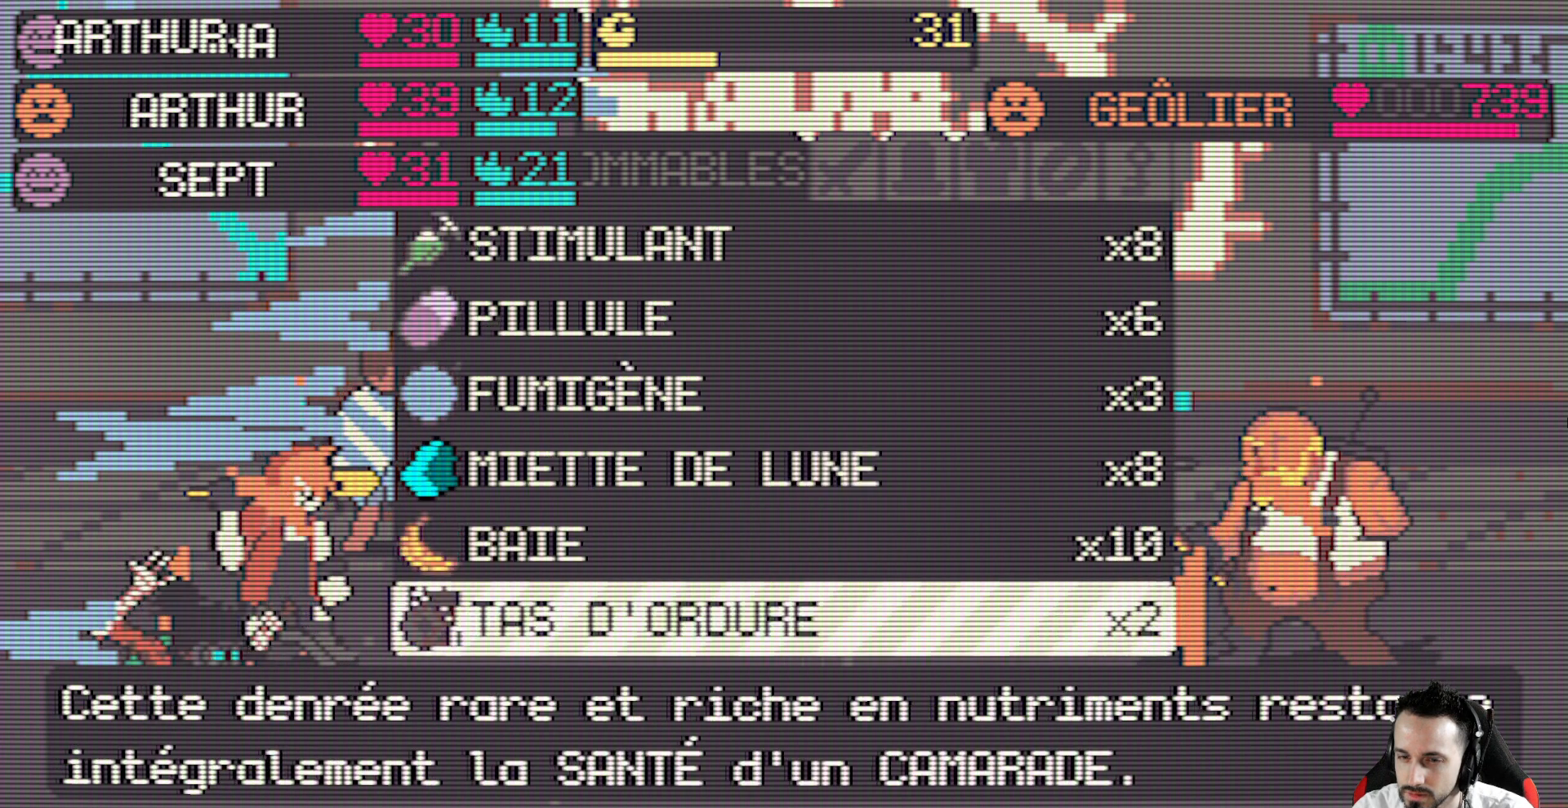
{"keys": [], "events": [[100, "down", "up"], [334, "down", "down"], [467, "down", "up"]]}
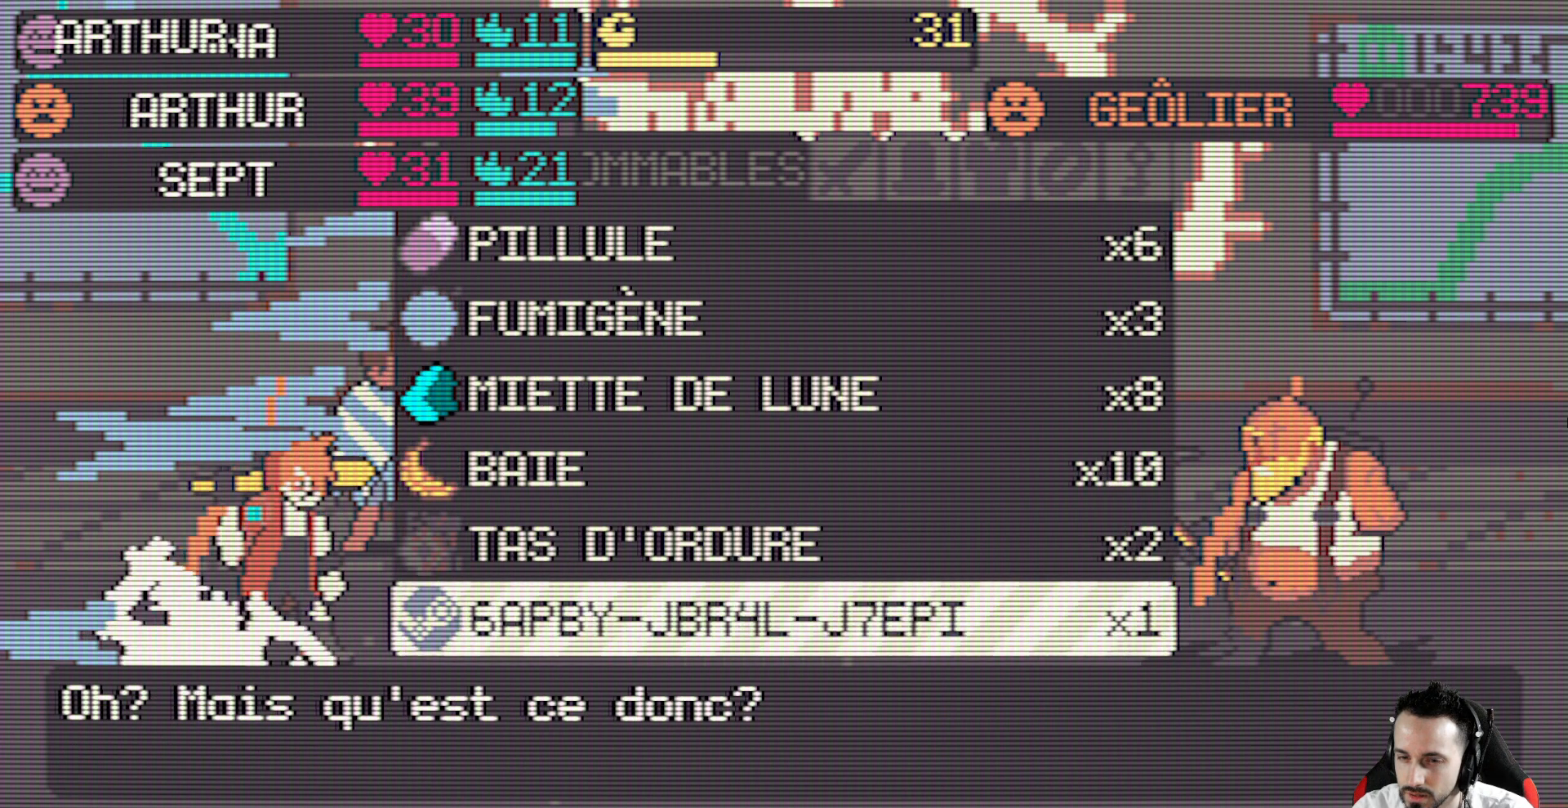
{"keys": ["down"], "events": [[17, "down", "down"], [150, "down", "up"], [200, "down", "down"], [350, "down", "up"], [384, "down", "down"]]}
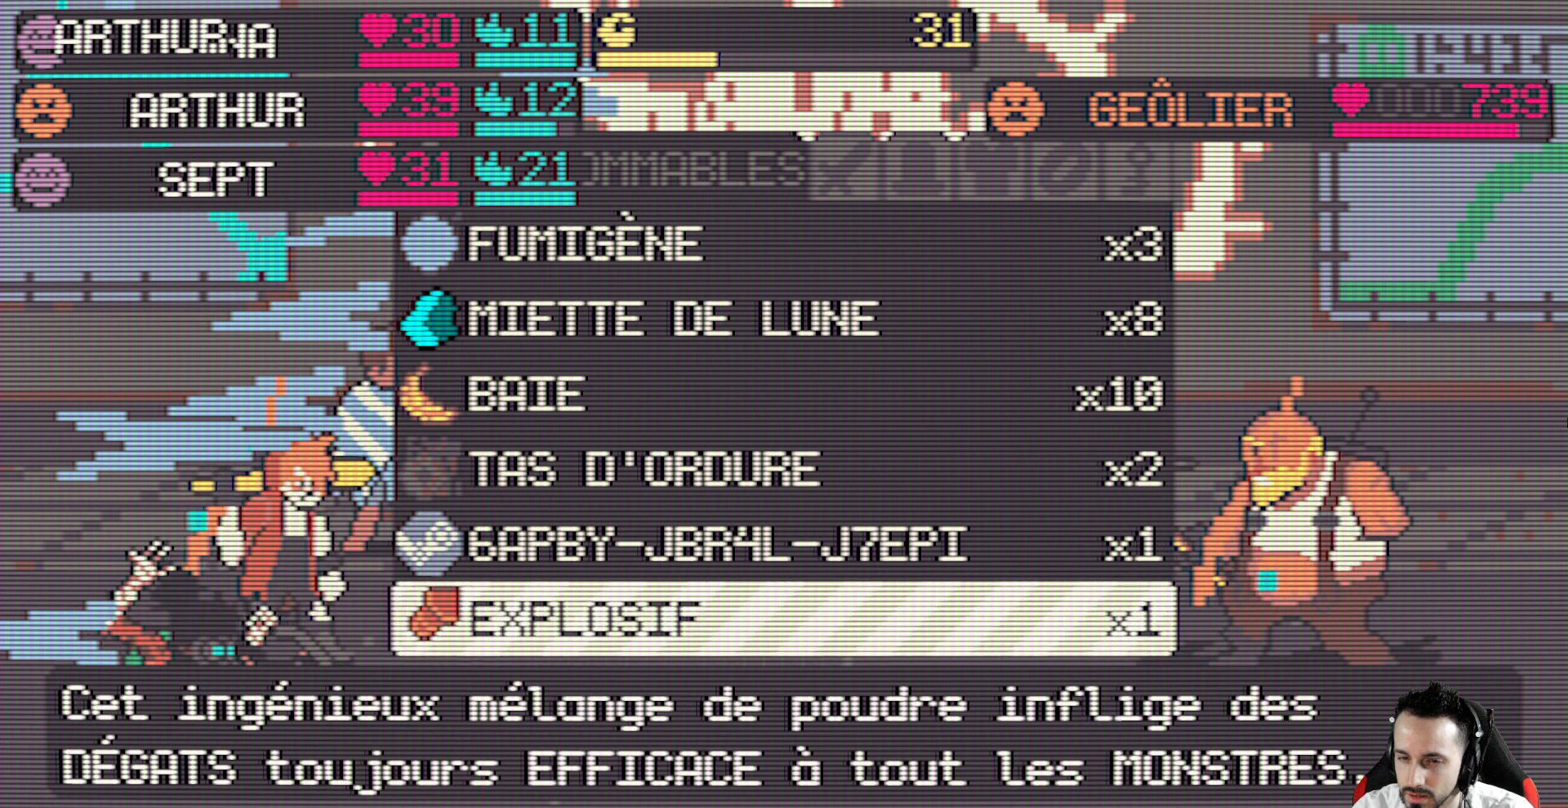
{"keys": [], "events": [[34, "down", "up"]]}
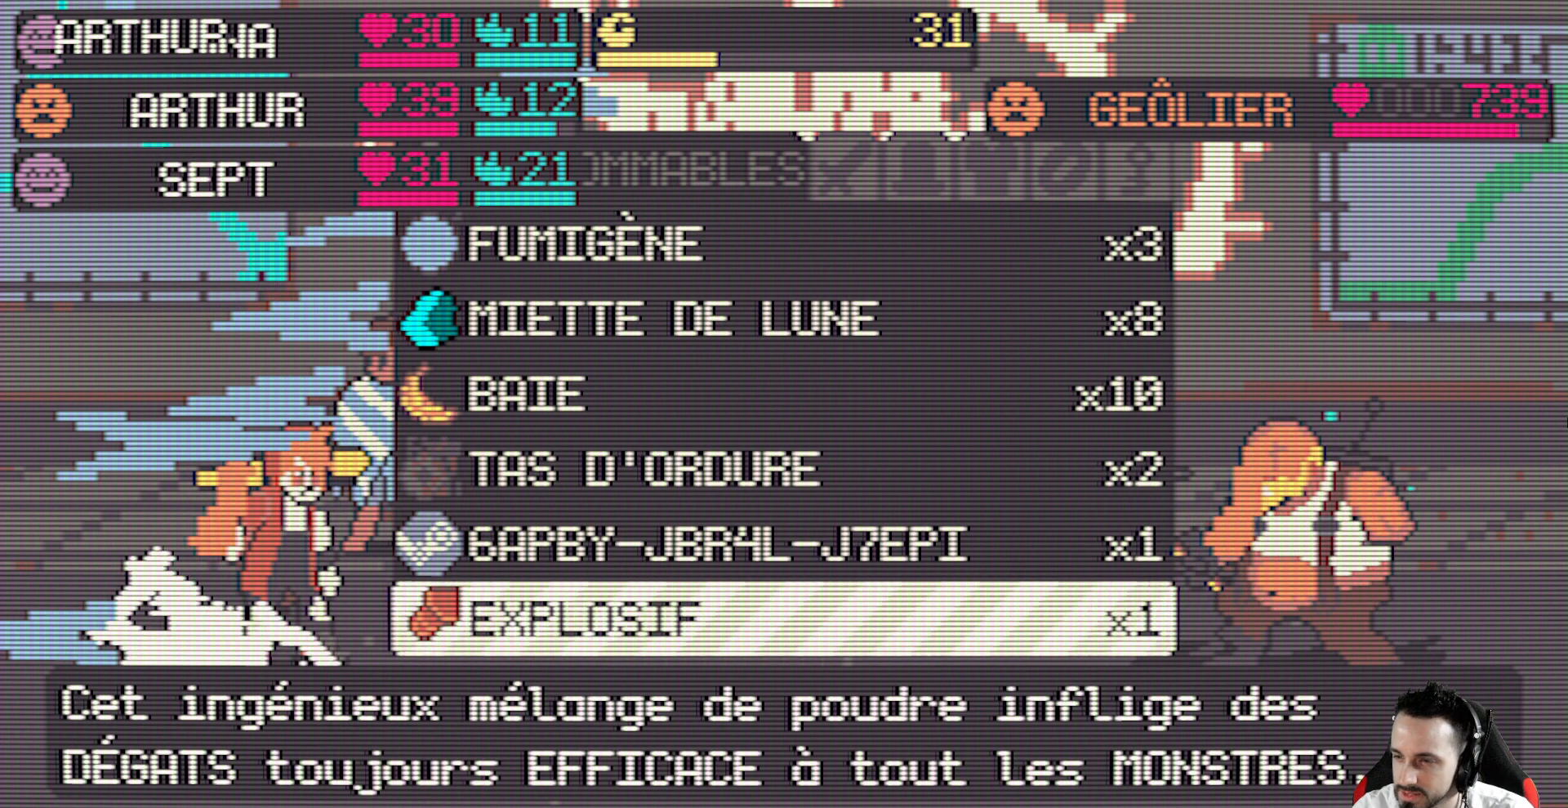
{"keys": [], "events": []}
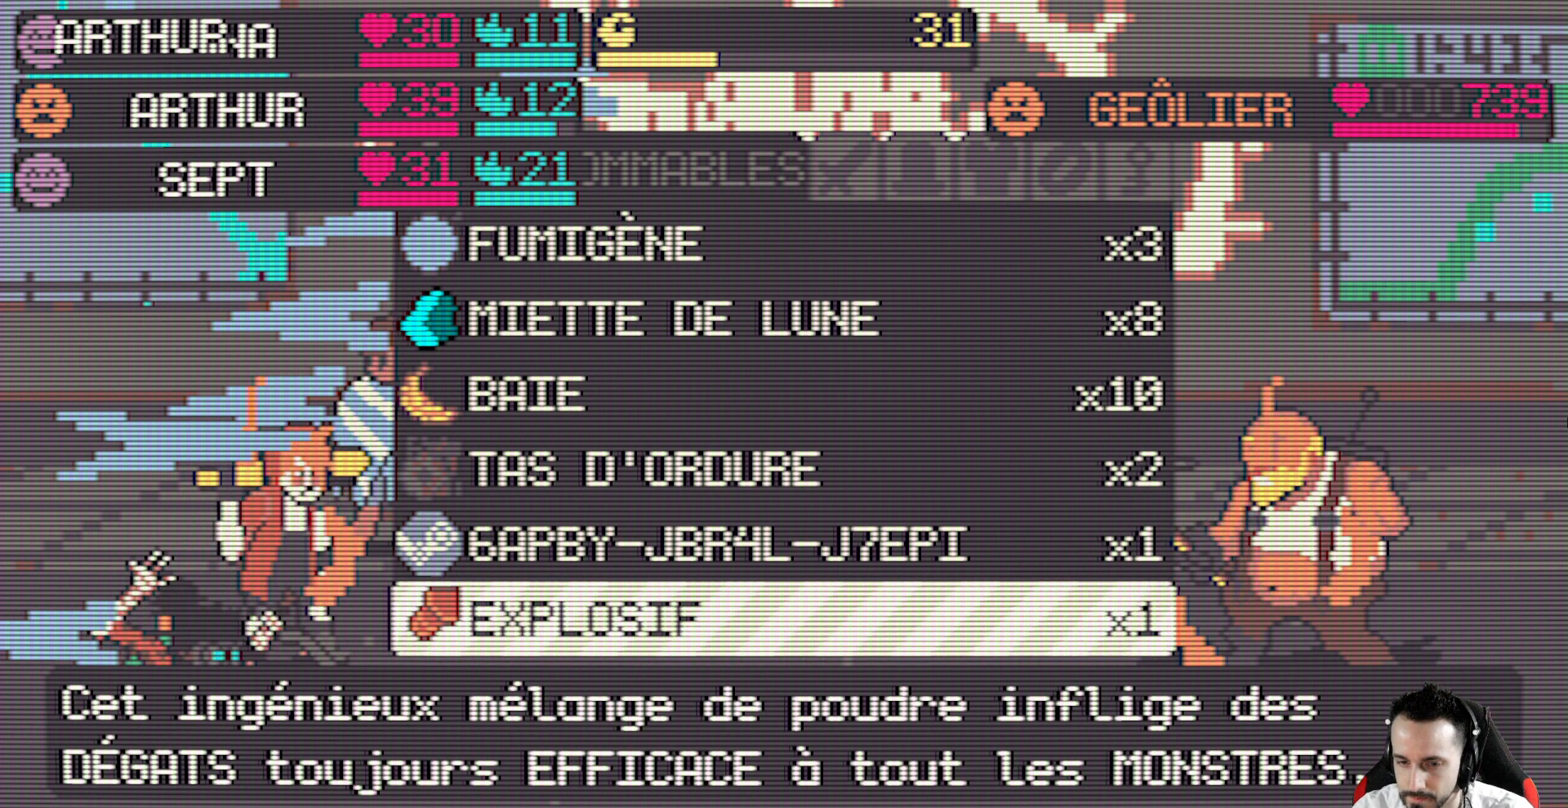
{"keys": [], "events": []}
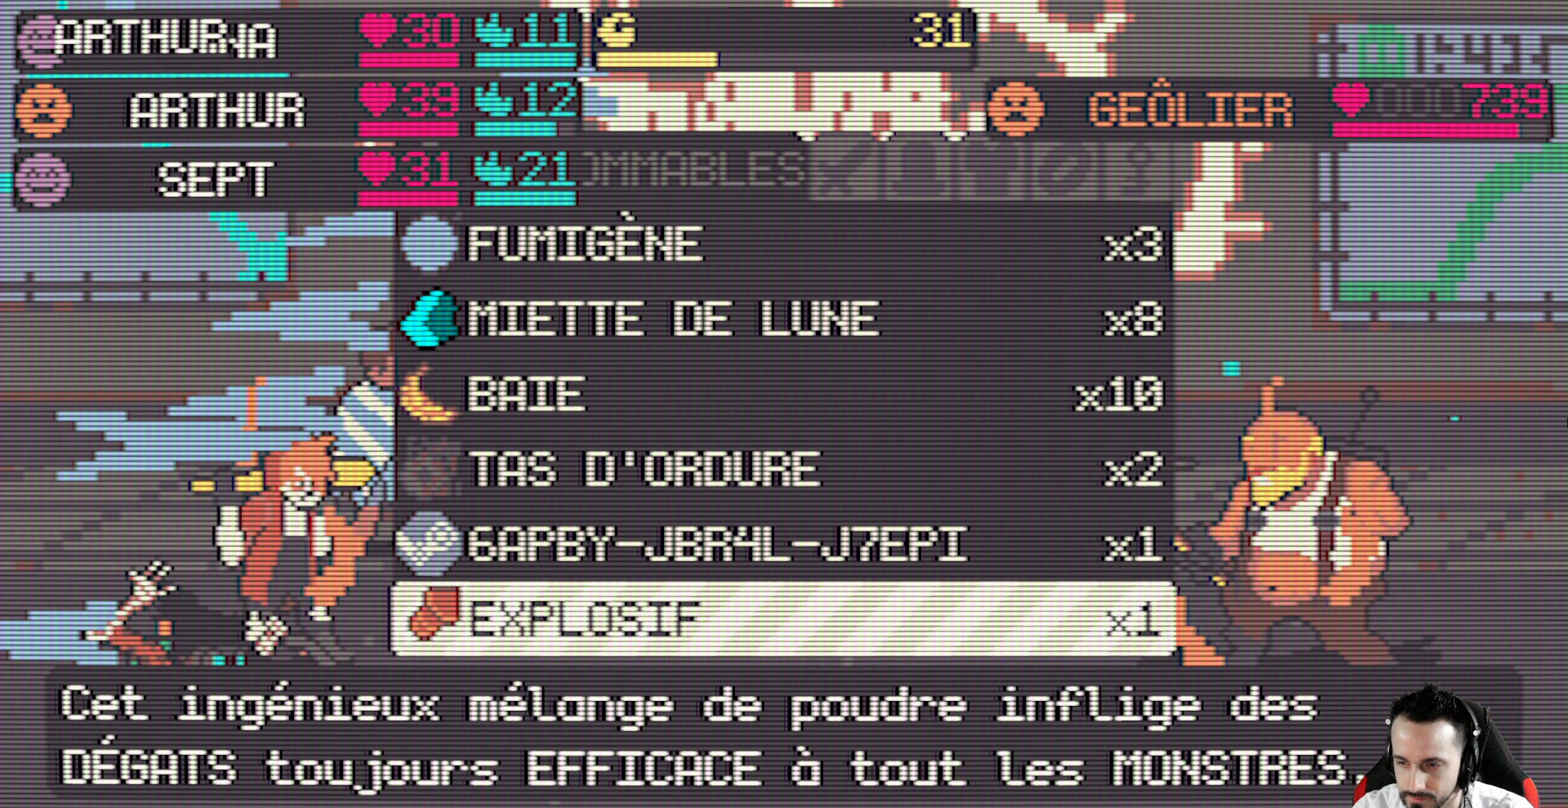
{"keys": [], "events": []}
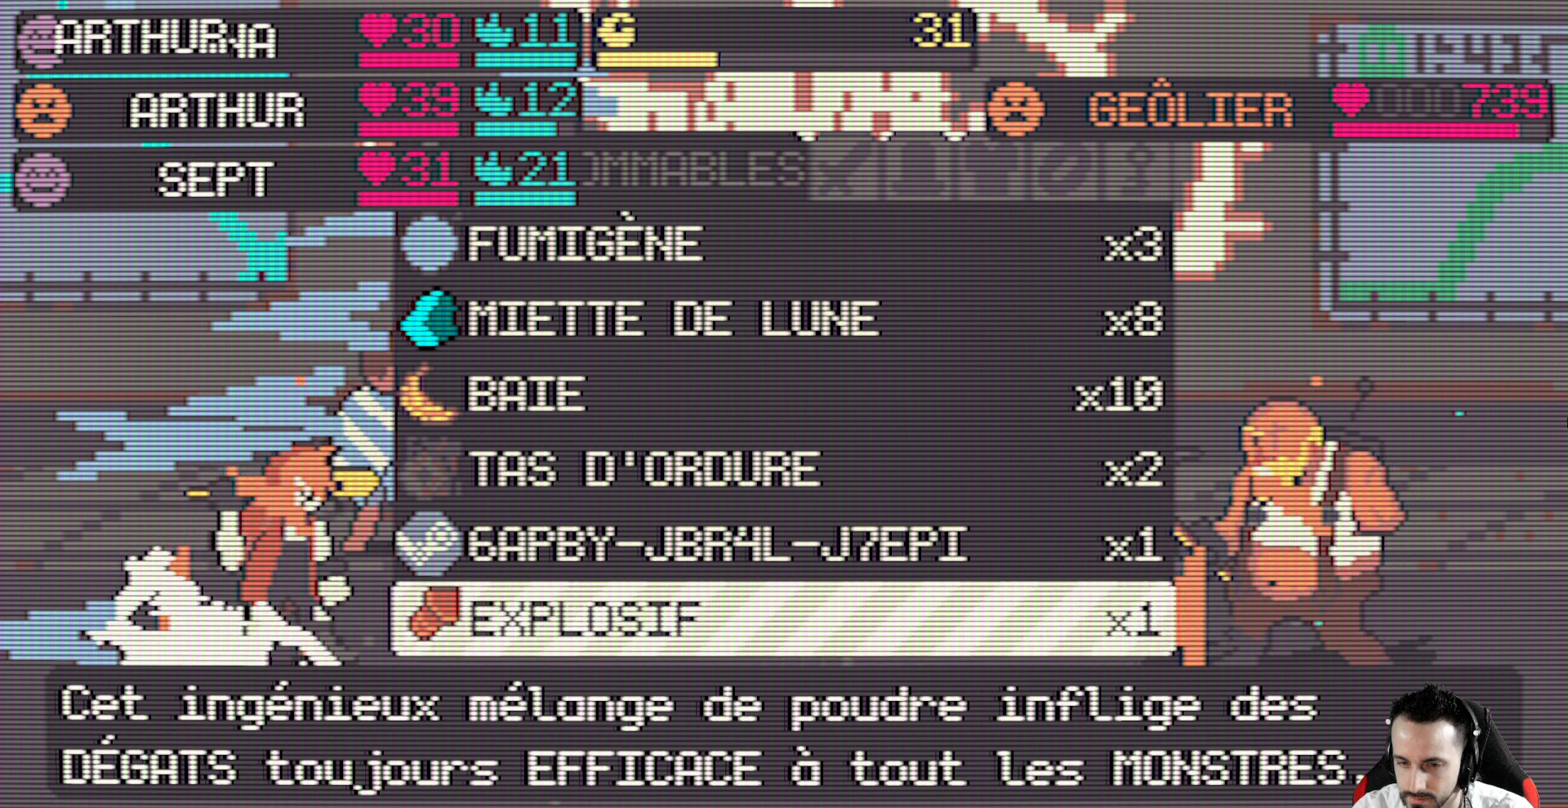
{"keys": [], "events": []}
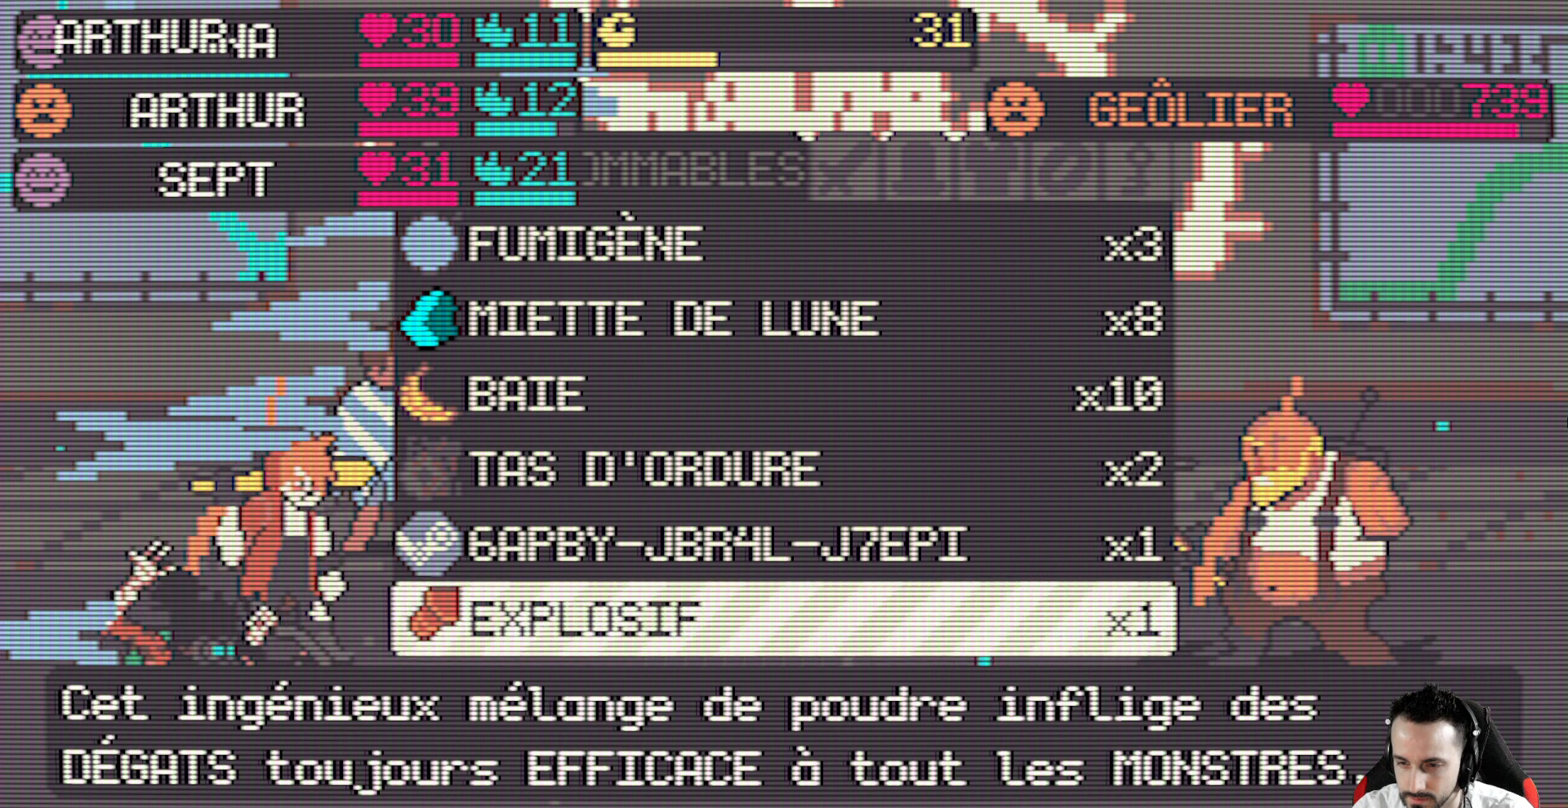
{"keys": [], "events": []}
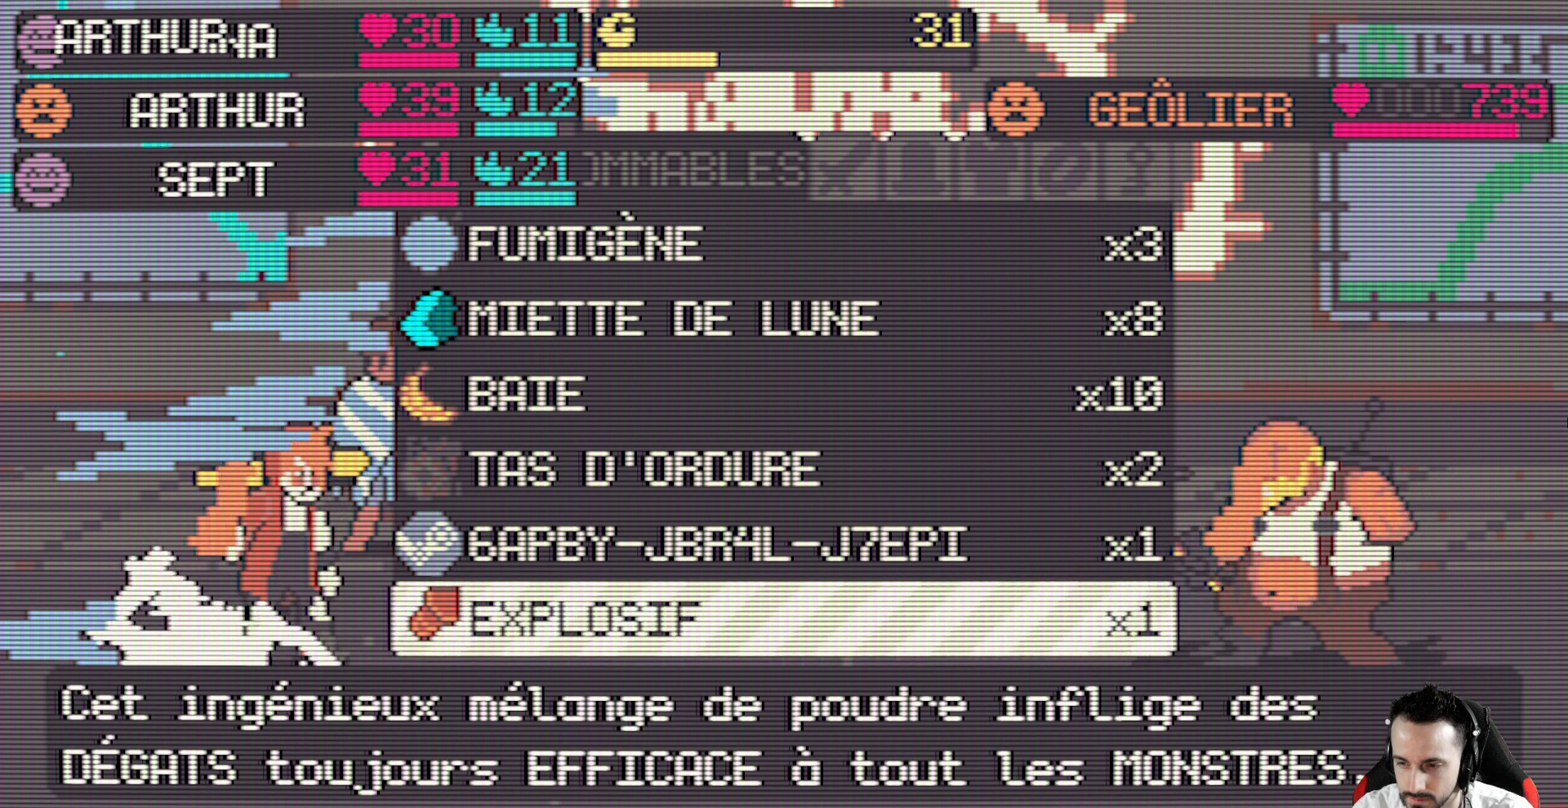
{"keys": [], "events": []}
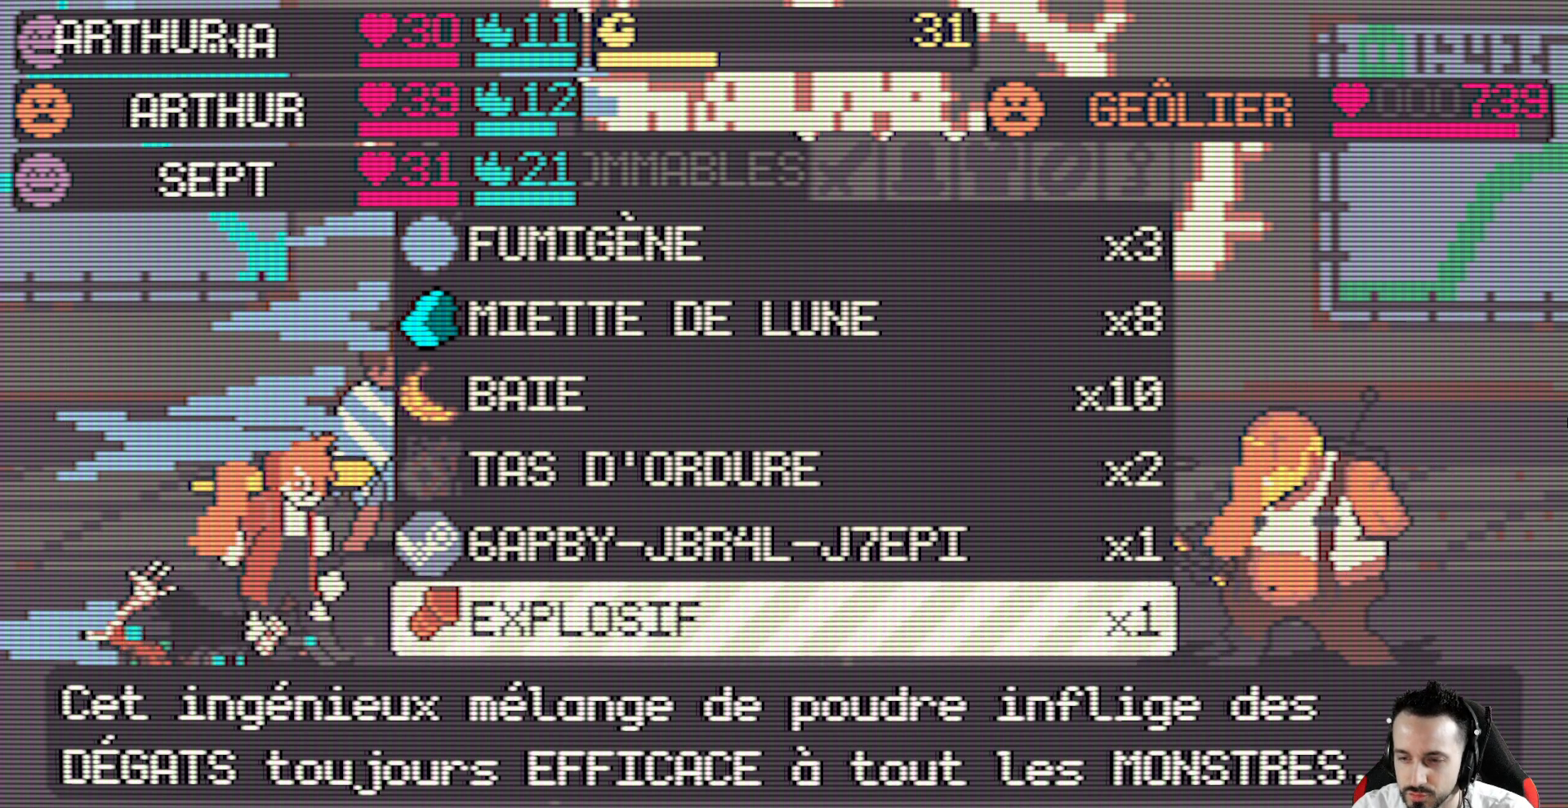
{"keys": [], "events": []}
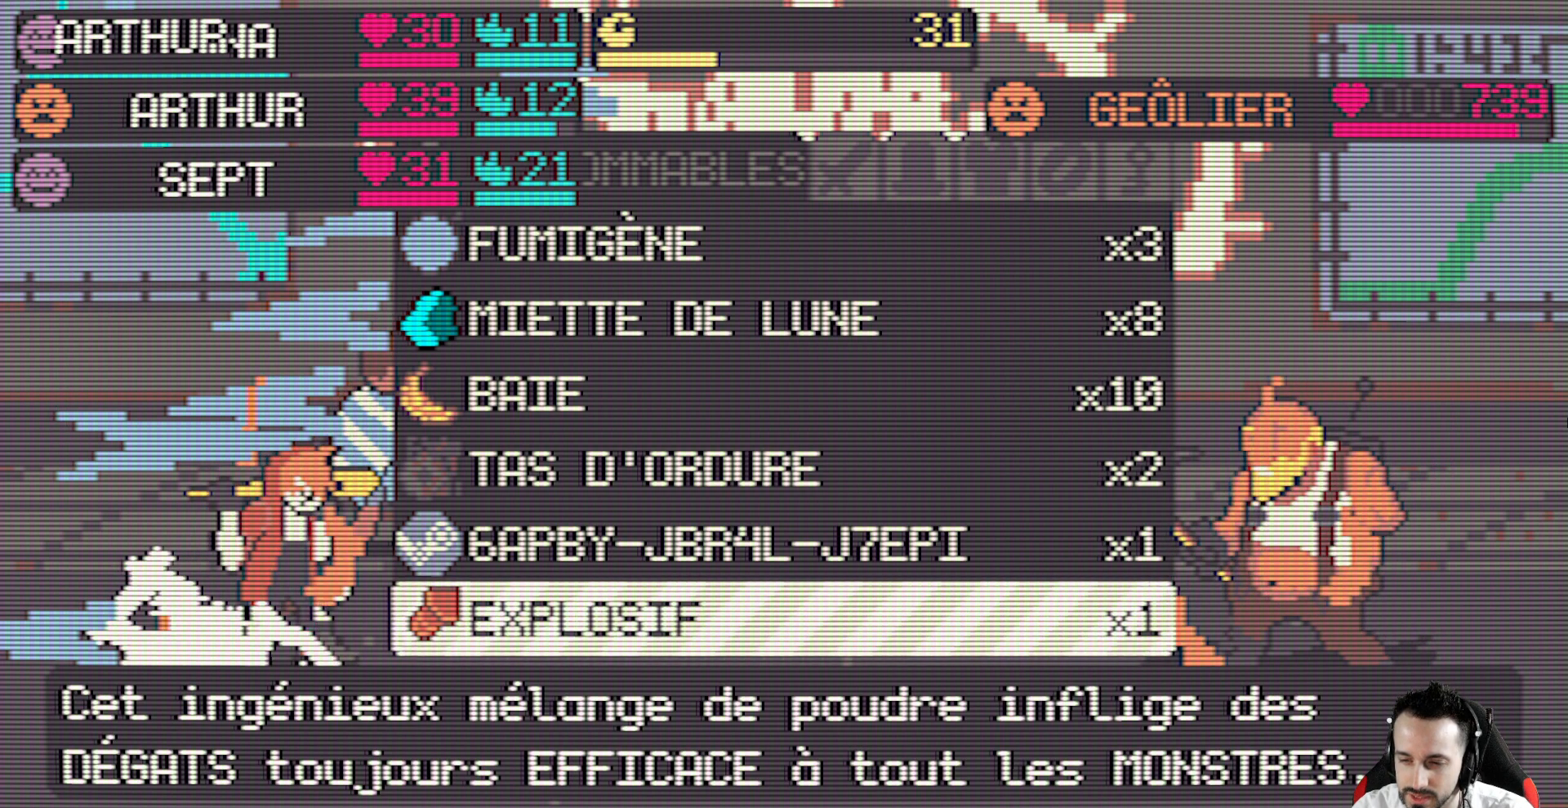
{"keys": [], "events": []}
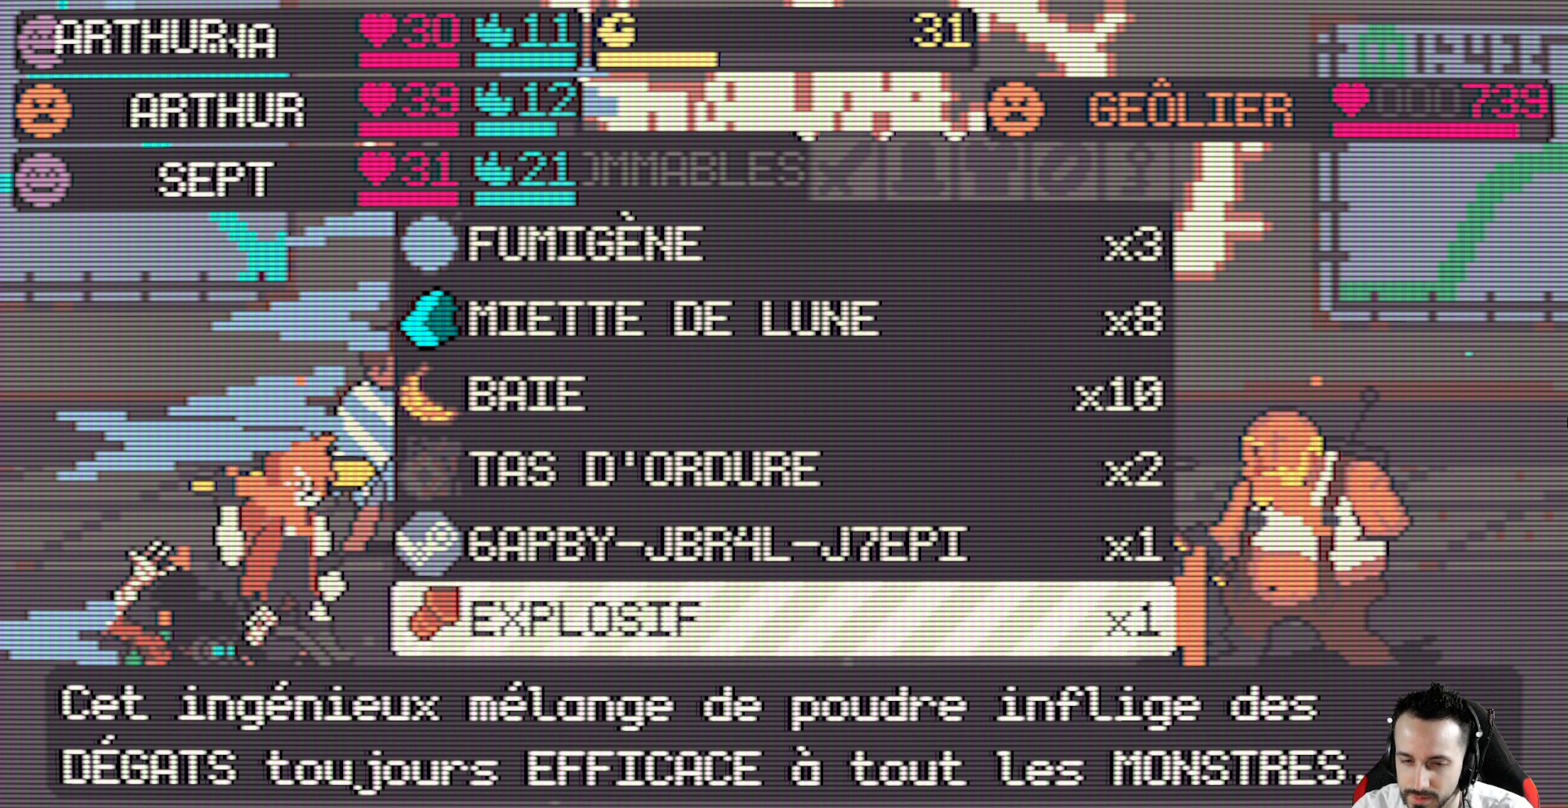
{"keys": [], "events": []}
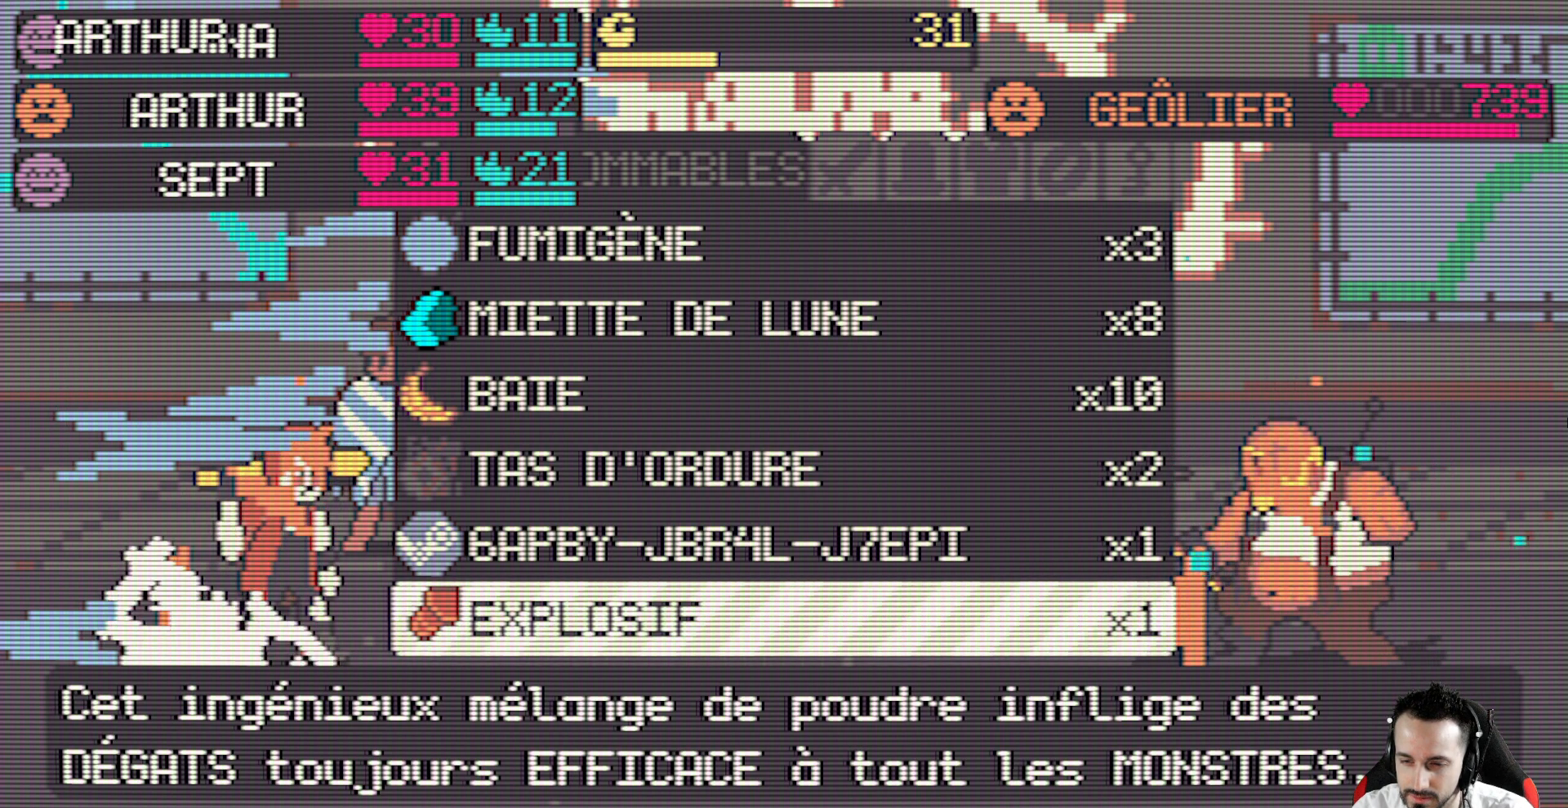
{"keys": ["up"], "events": [[334, "up", "down"], [367, "up", "up"], [467, "up", "down"]]}
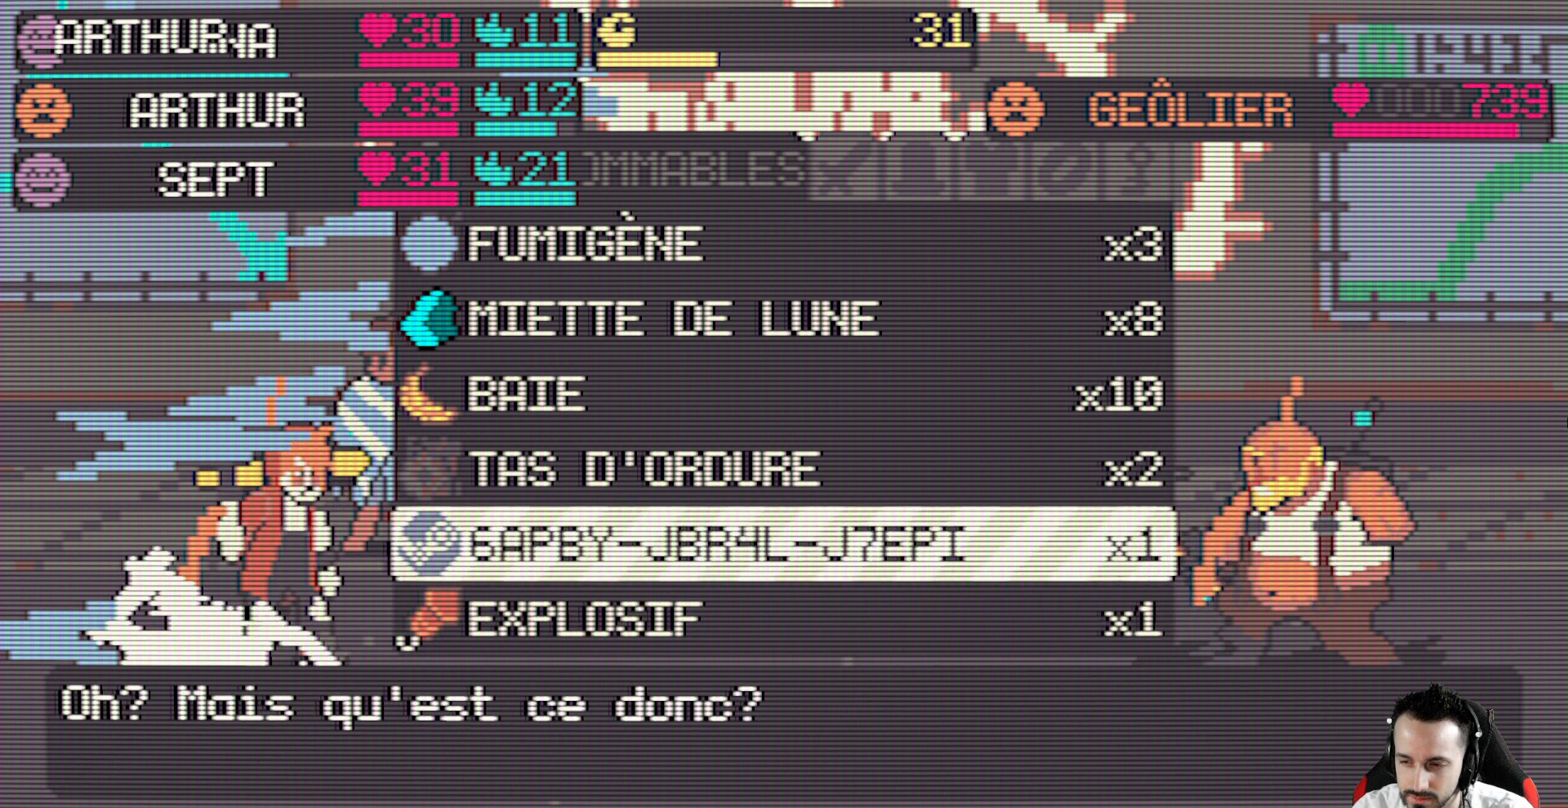
{"keys": [], "events": [[117, "up", "up"], [150, "up", "down"], [300, "up", "up"], [350, "up", "down"], [484, "up", "up"]]}
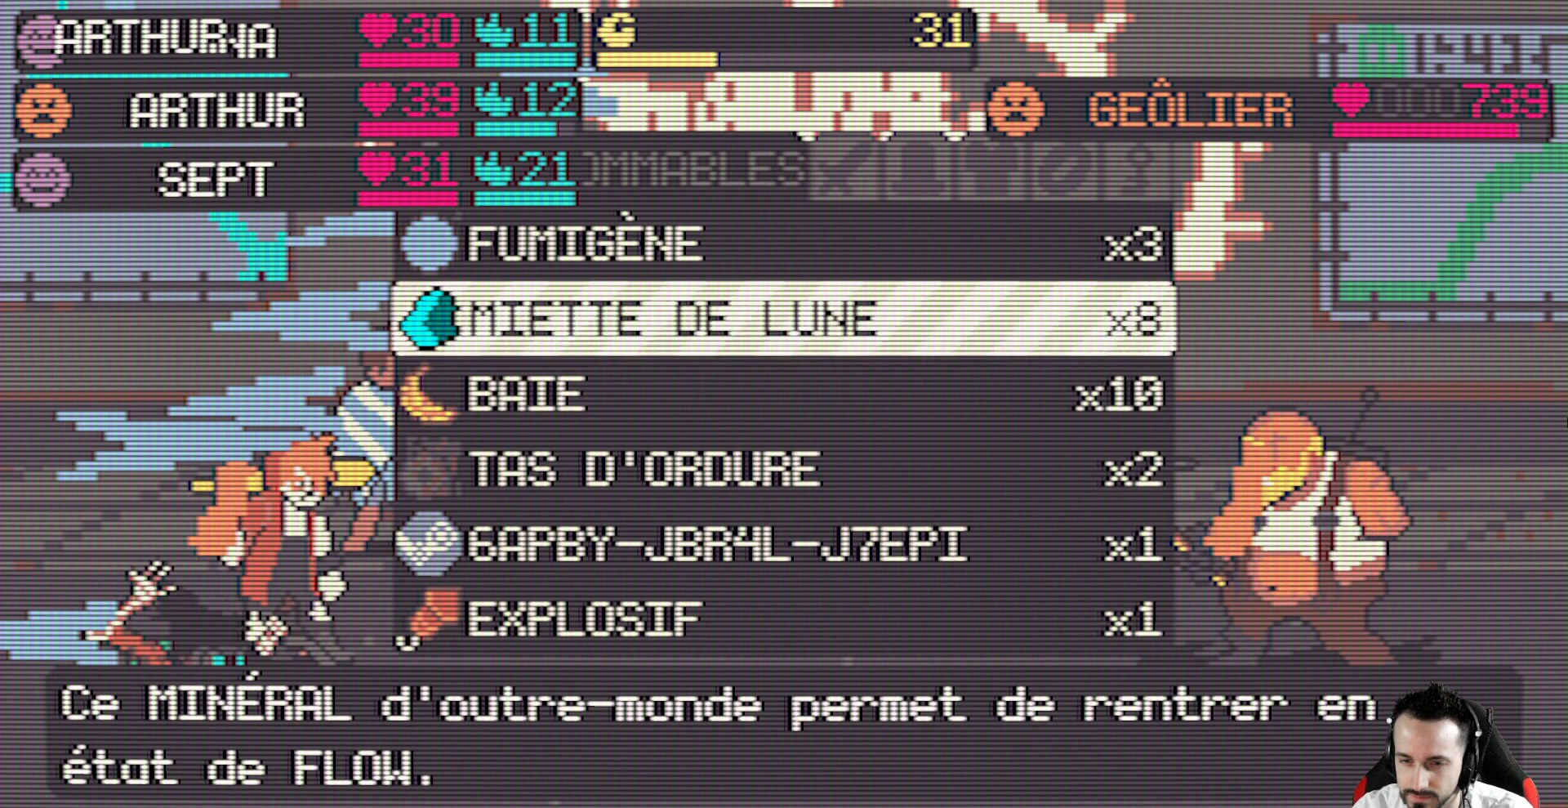
{"keys": ["up"], "events": [[17, "up", "down"], [167, "up", "up"], [267, "up", "down"], [367, "up", "up"], [450, "up", "down"]]}
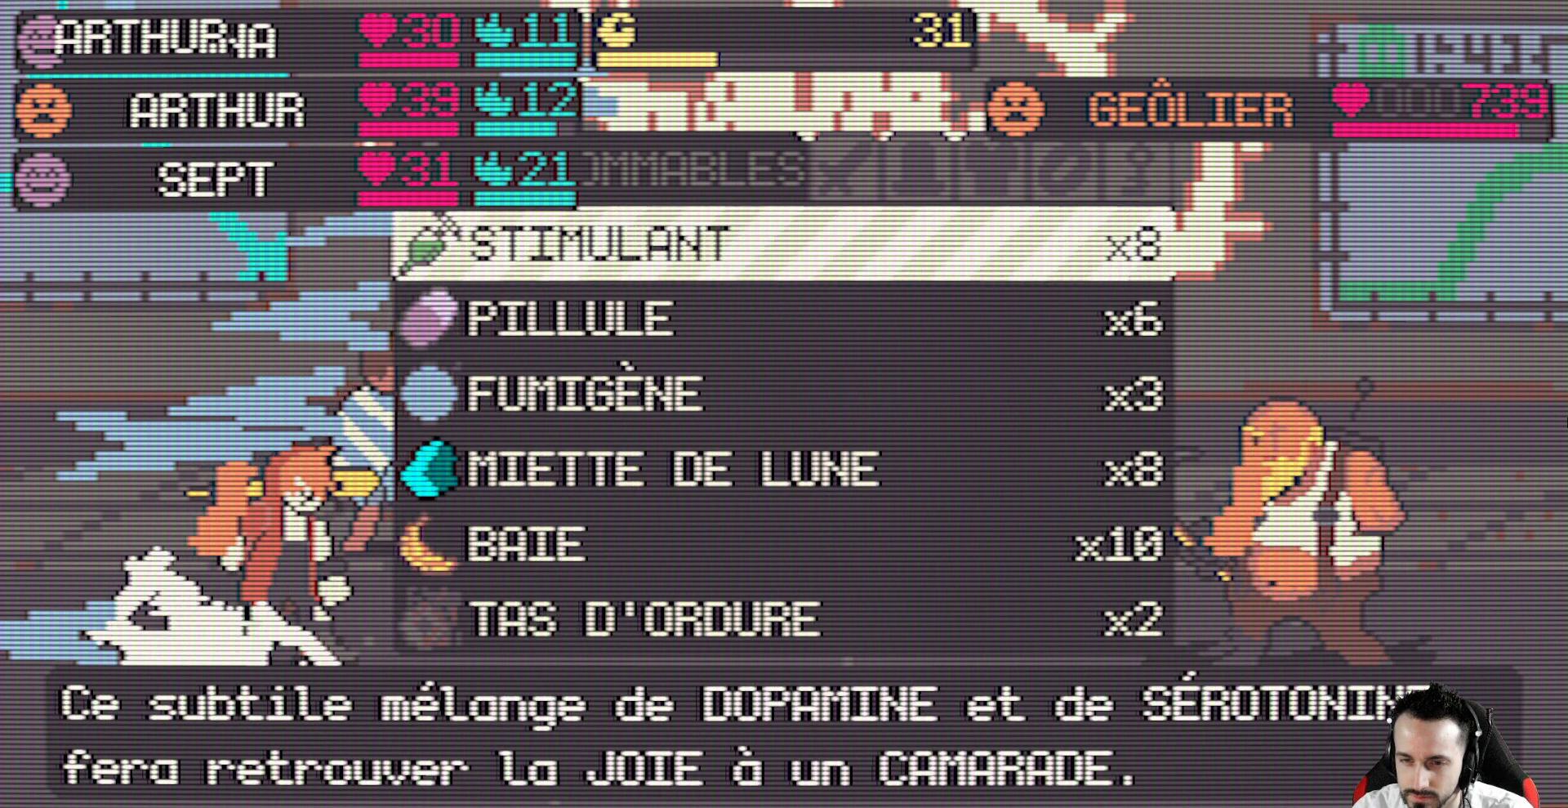
{"keys": [], "events": [[50, "up", "up"], [134, "up", "down"], [234, "up", "up"], [334, "up", "down"], [467, "up", "up"]]}
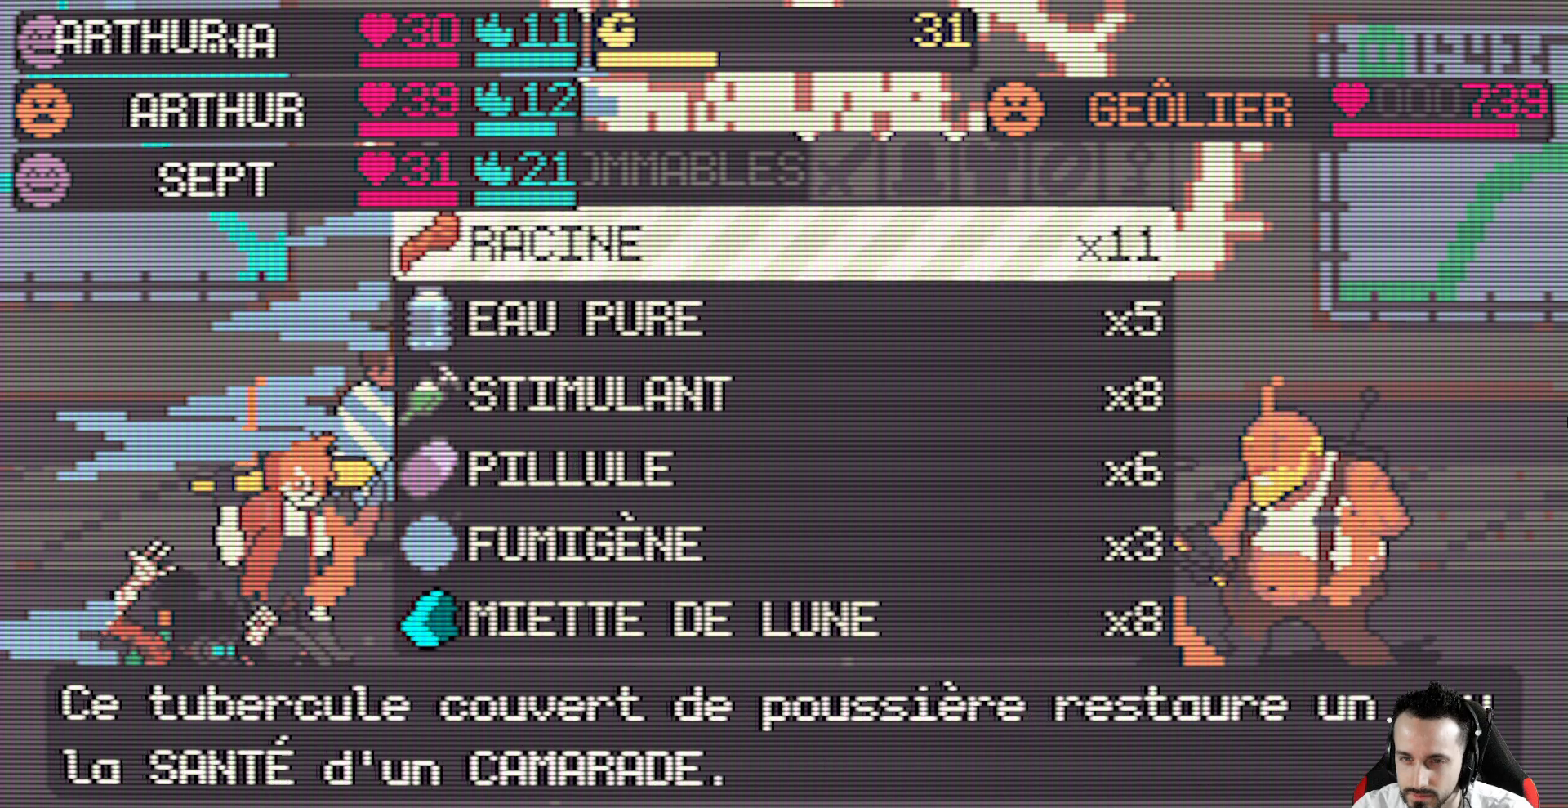
{"keys": [], "events": [[117, "up", "down"], [250, "up", "up"]]}
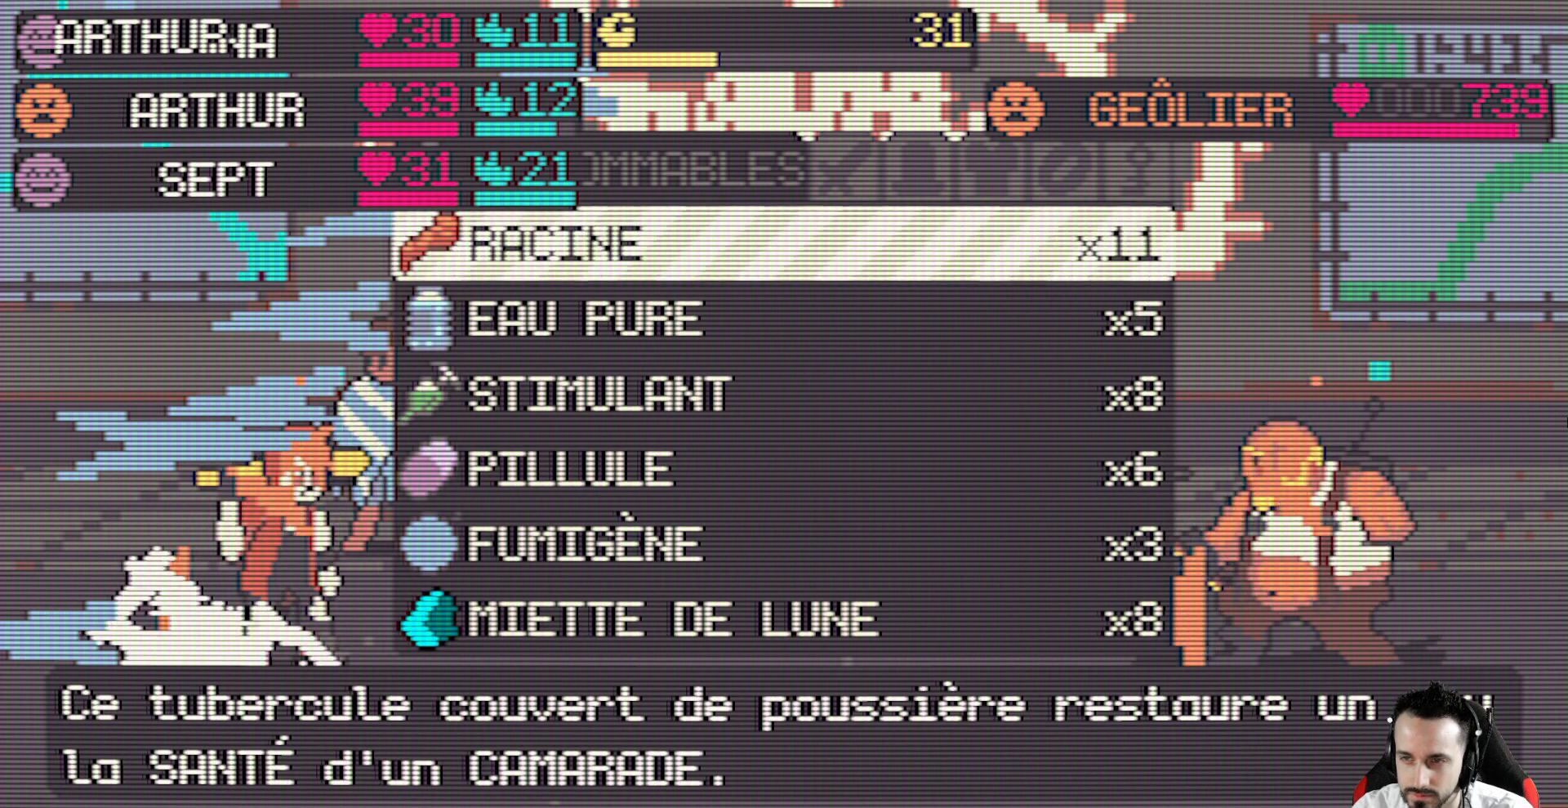
{"keys": [], "events": [[34, "down", "down"], [167, "down", "up"], [267, "x", "down"], [450, "x", "up"]]}
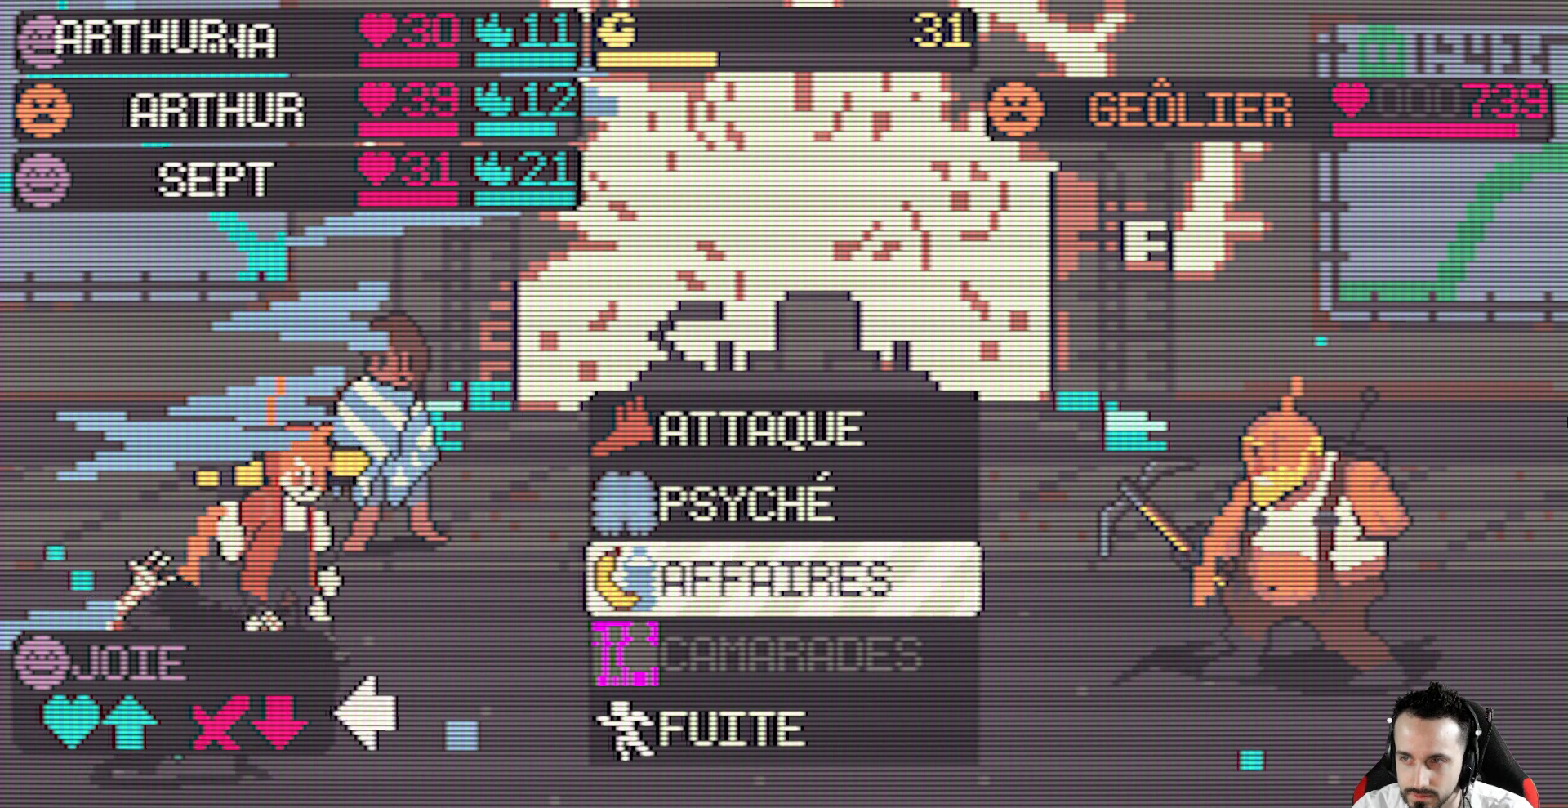
{"keys": ["up"], "events": [[417, "up", "down"]]}
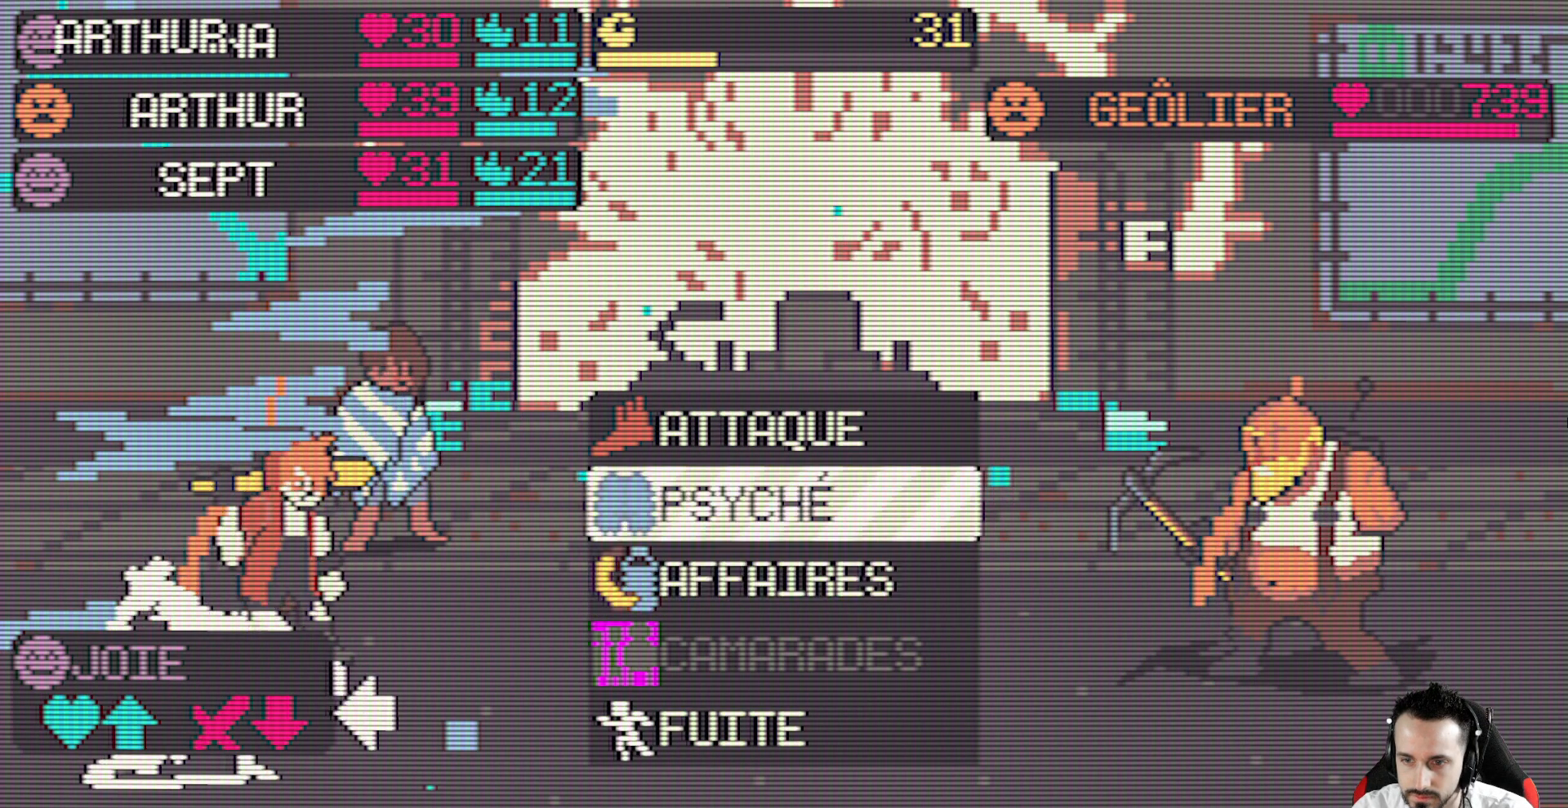
{"keys": [], "events": [[17, "up", "up"], [200, "space", "down"], [350, "space", "up"]]}
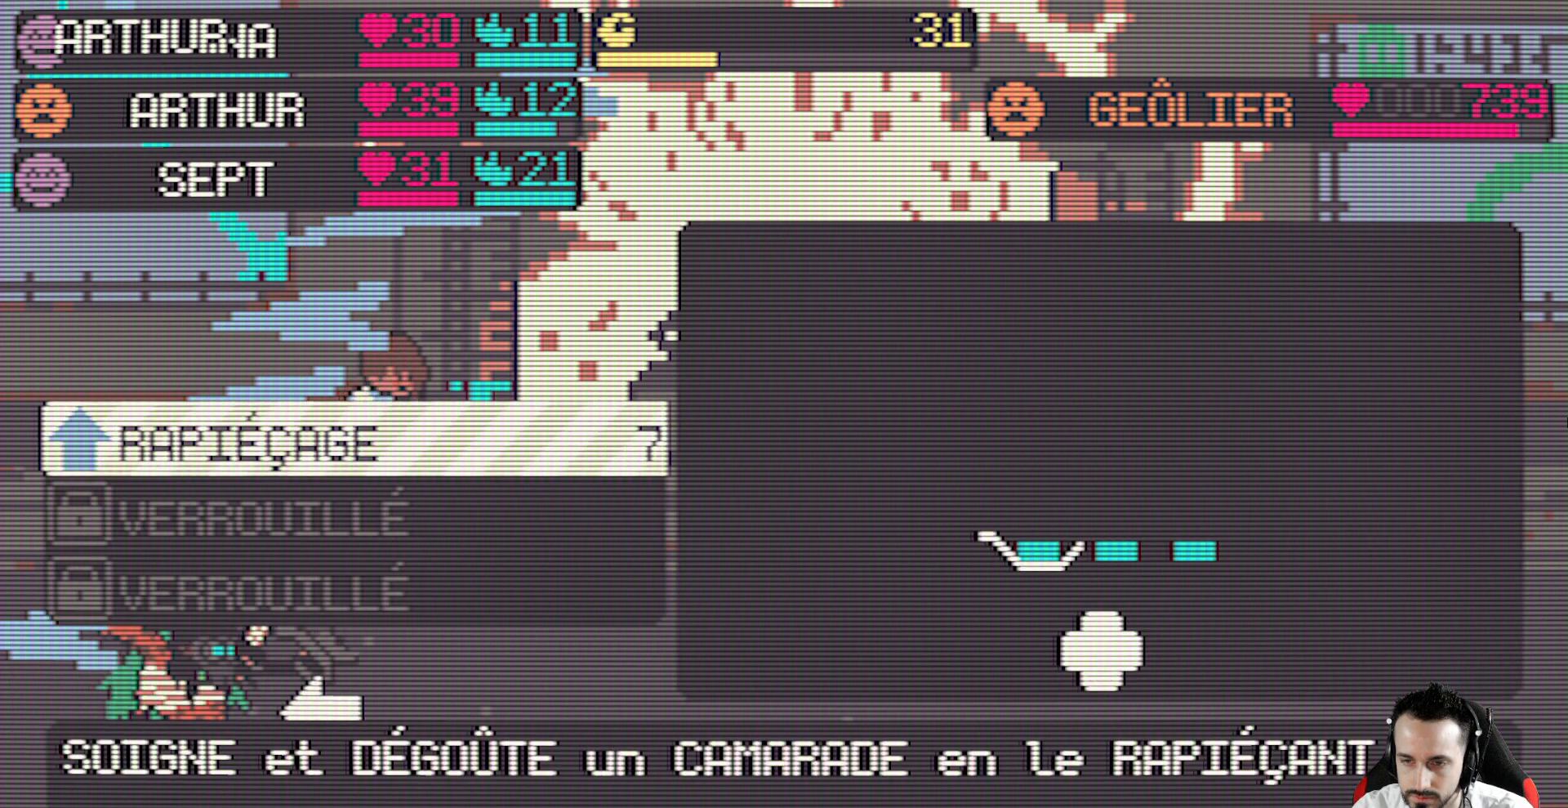
{"keys": [], "events": []}
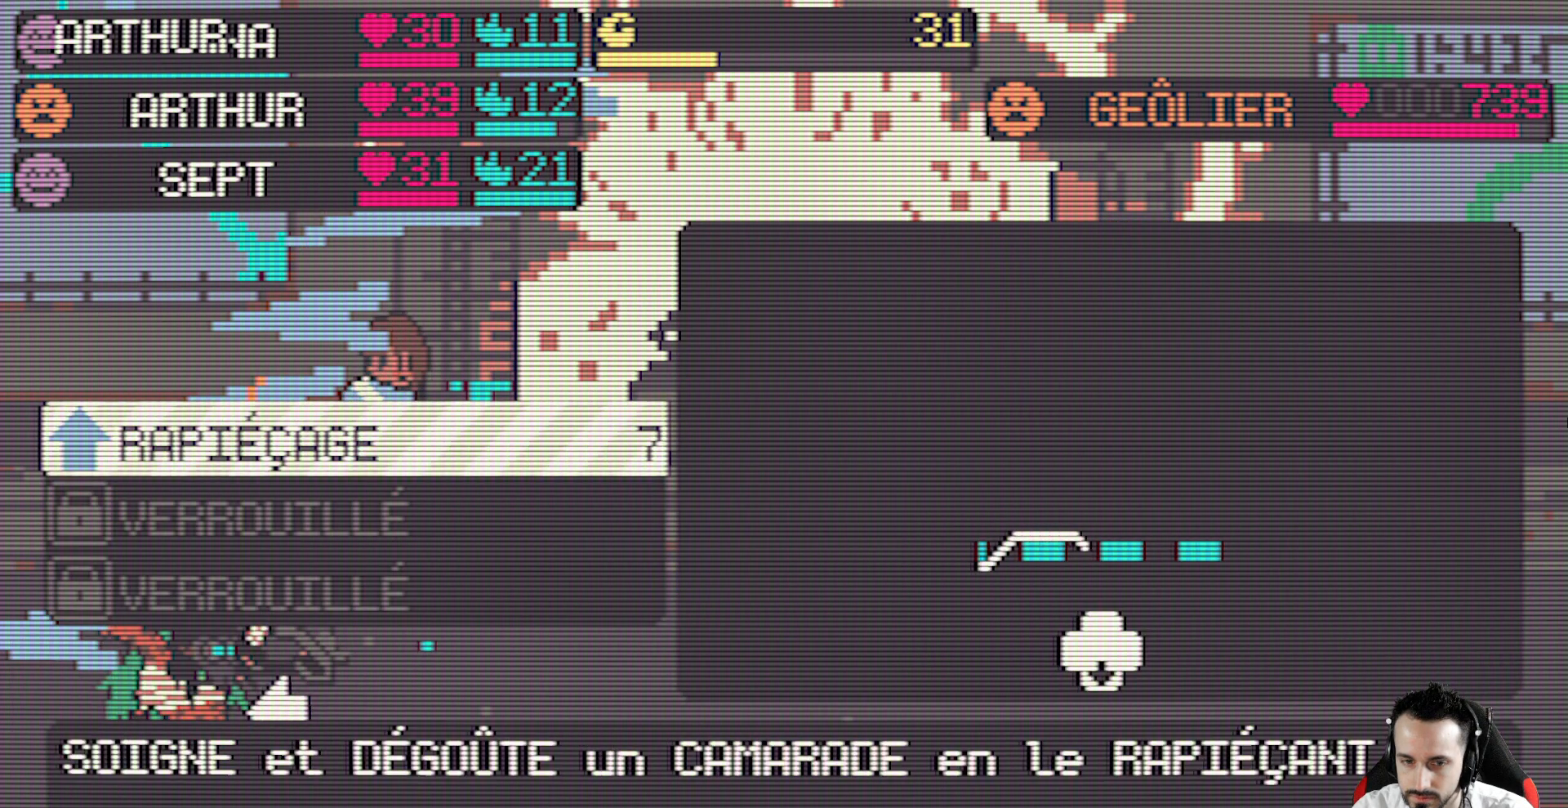
{"keys": [], "events": [[234, "down", "down"], [367, "down", "up"]]}
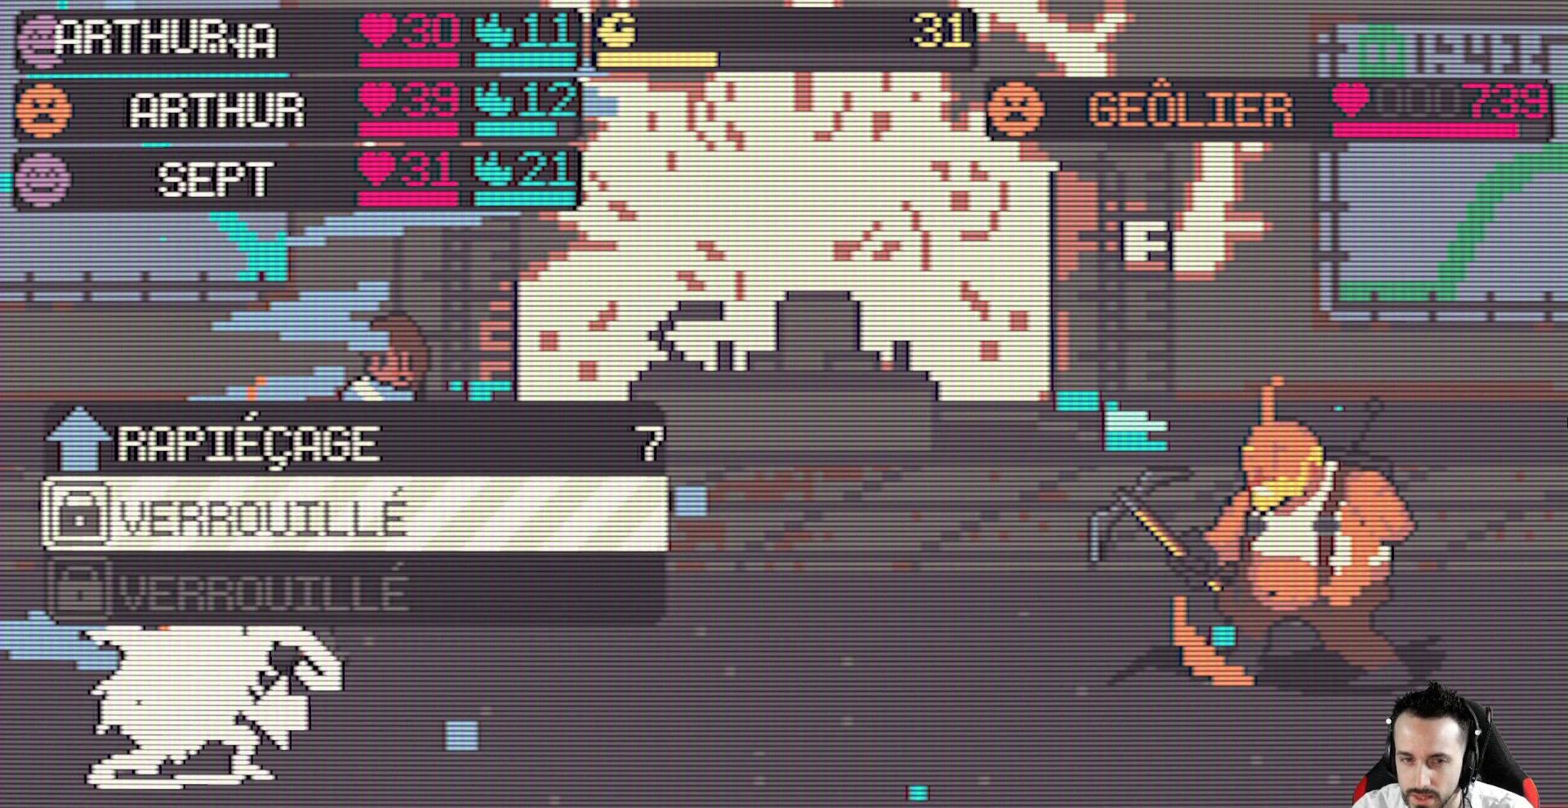
{"keys": [], "events": [[67, "space", "down"], [200, "space", "up"], [300, "space", "down"], [384, "space", "up"]]}
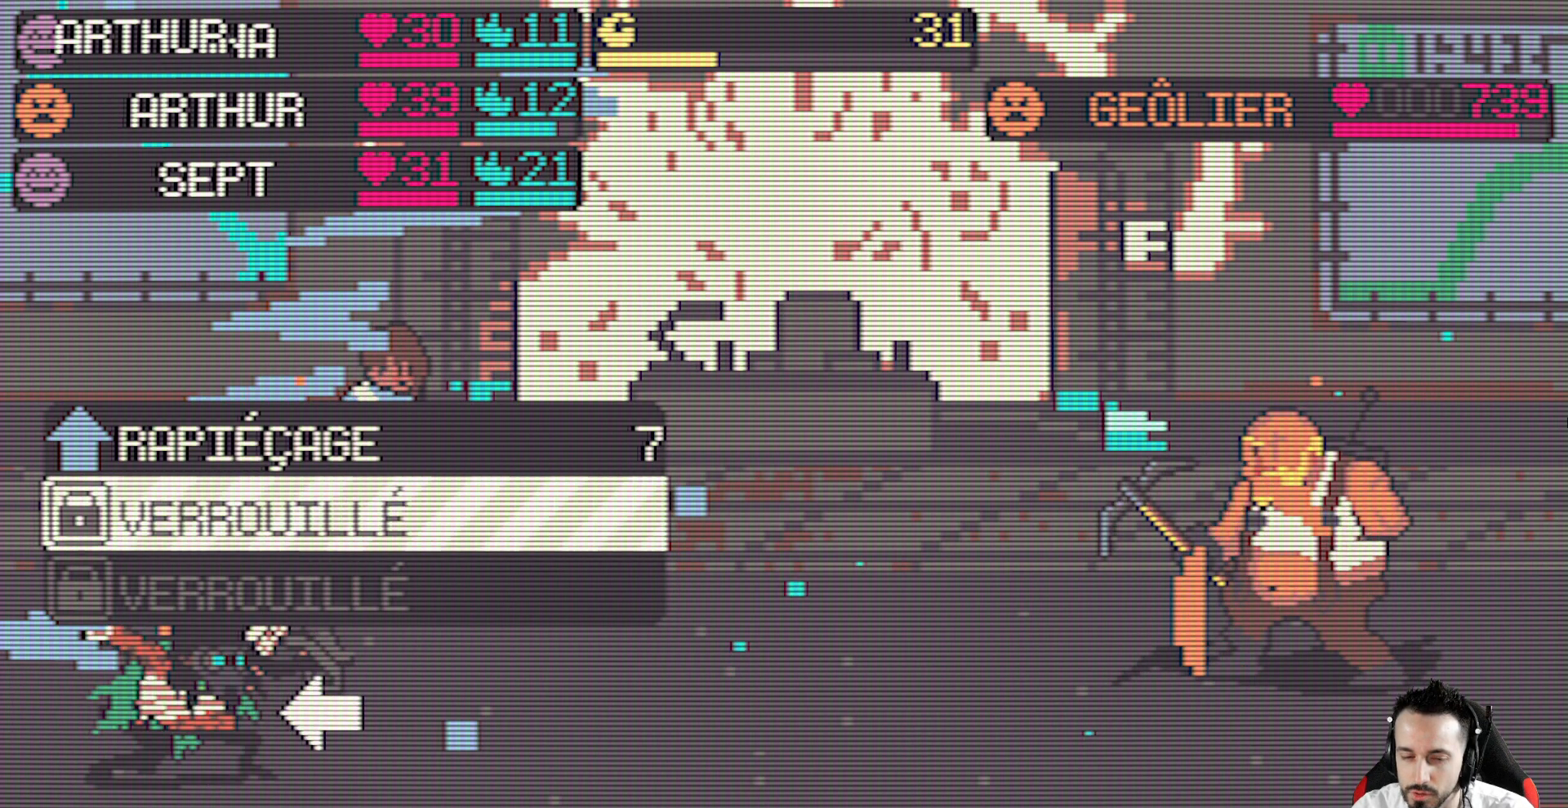
{"keys": [], "events": [[84, "x", "down"], [217, "x", "up"]]}